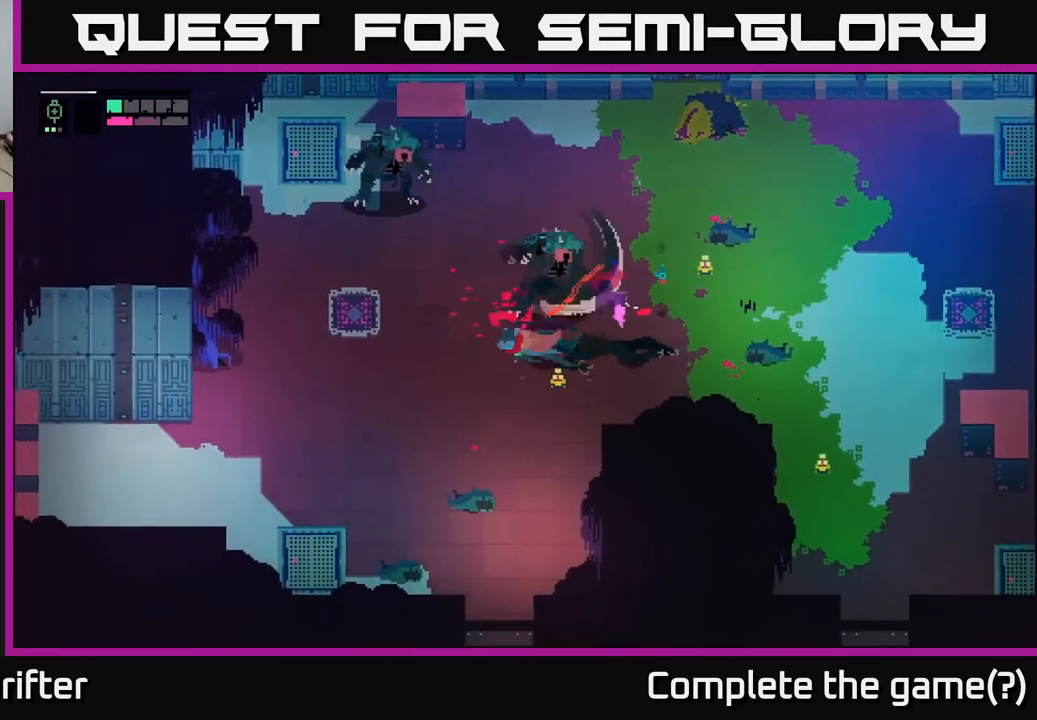
Gameplay with a controller (Xbox layout); each line is a JSON object with the inputs held at the frame after it. "events" lists button and stick changes between this image and that frame as [ms after this image, input, new state], when the widget could be followed in between.
{"buttons": [], "left_stick": "up-right", "right_stick": "center", "events": [[67, "A", "up"], [317, "left_stick", "up"], [417, "left_stick", "up-right"]]}
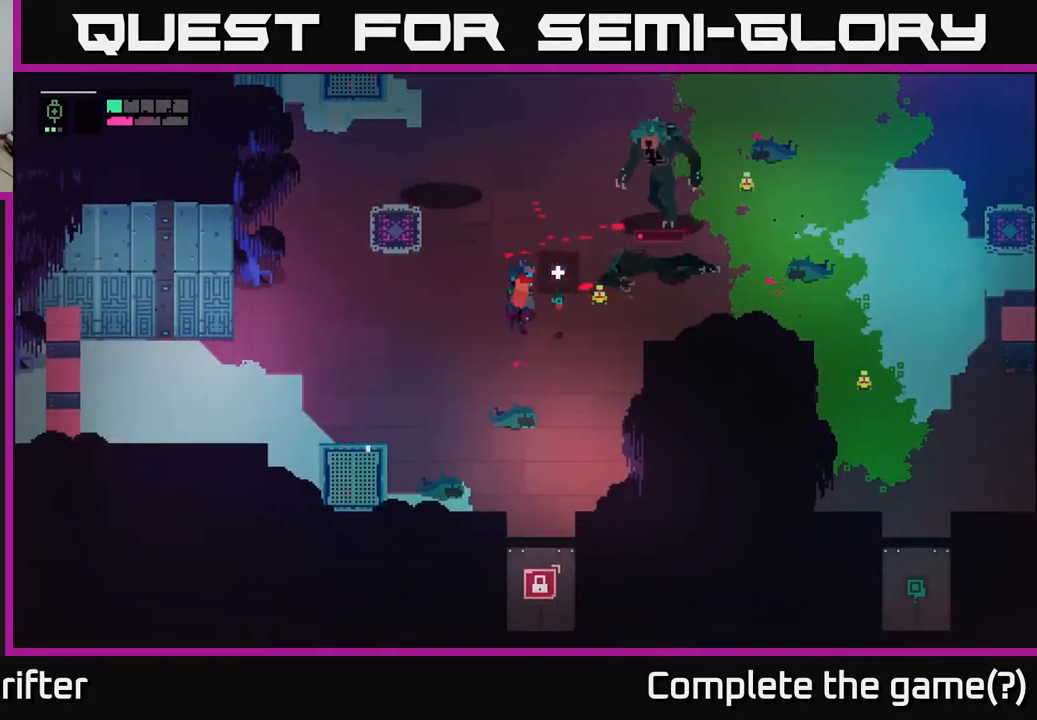
{"buttons": [], "left_stick": "up-right", "right_stick": "center", "events": []}
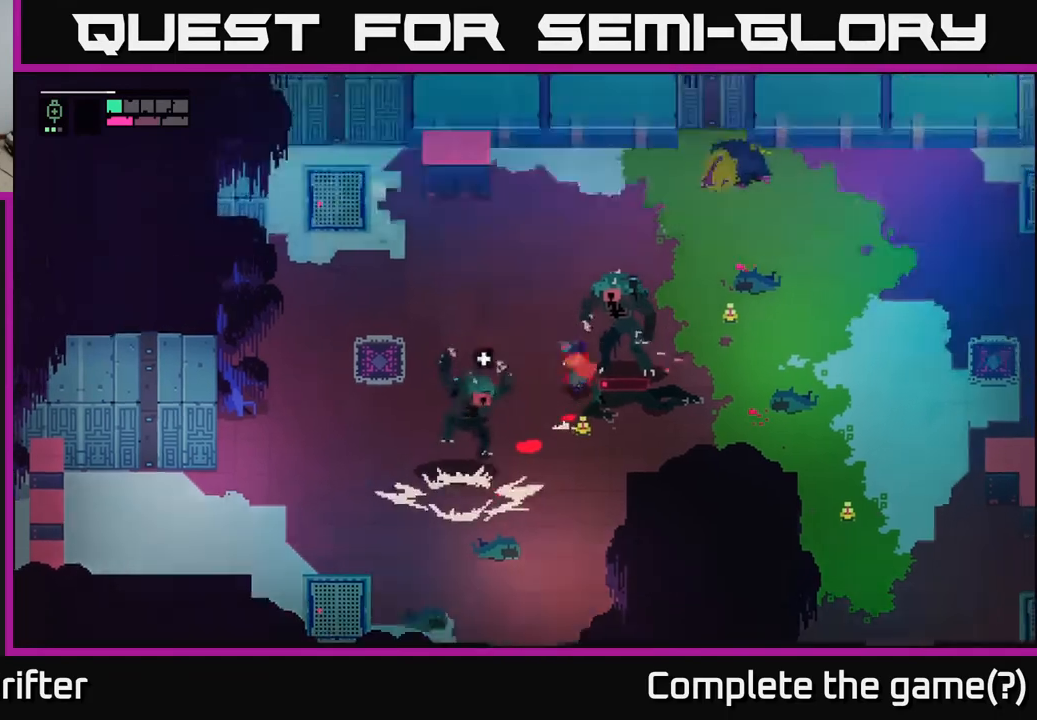
{"buttons": [], "left_stick": "down-left", "right_stick": "center", "events": [[17, "left_stick", "up-left"], [67, "left_stick", "down-left"], [83, "A", "down"], [83, "X", "down"], [217, "X", "up"], [233, "A", "up"]]}
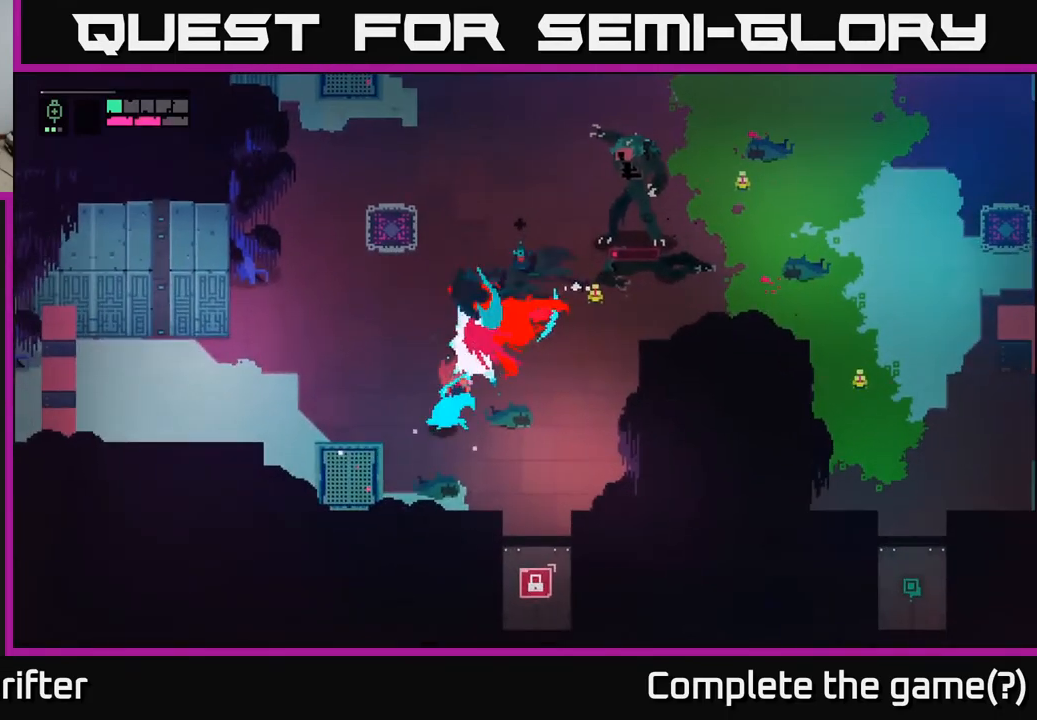
{"buttons": [], "left_stick": "up-right", "right_stick": "center", "events": [[167, "left_stick", "up"], [283, "left_stick", "up-right"]]}
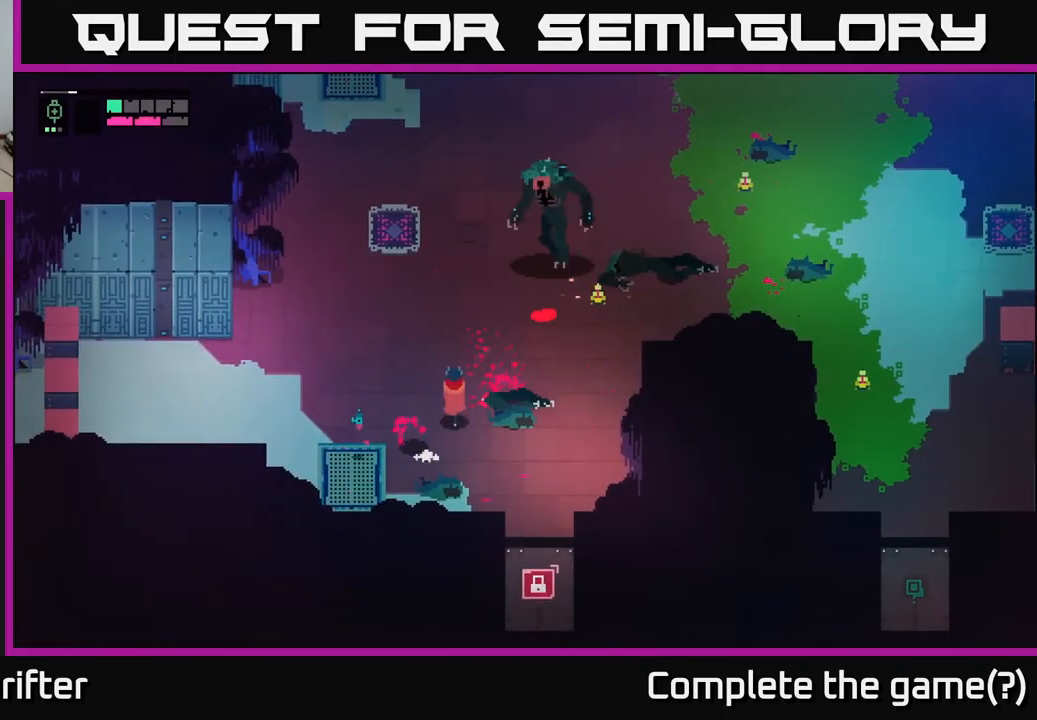
{"buttons": [], "left_stick": "up-right", "right_stick": "center", "events": [[317, "X", "down"], [383, "X", "up"]]}
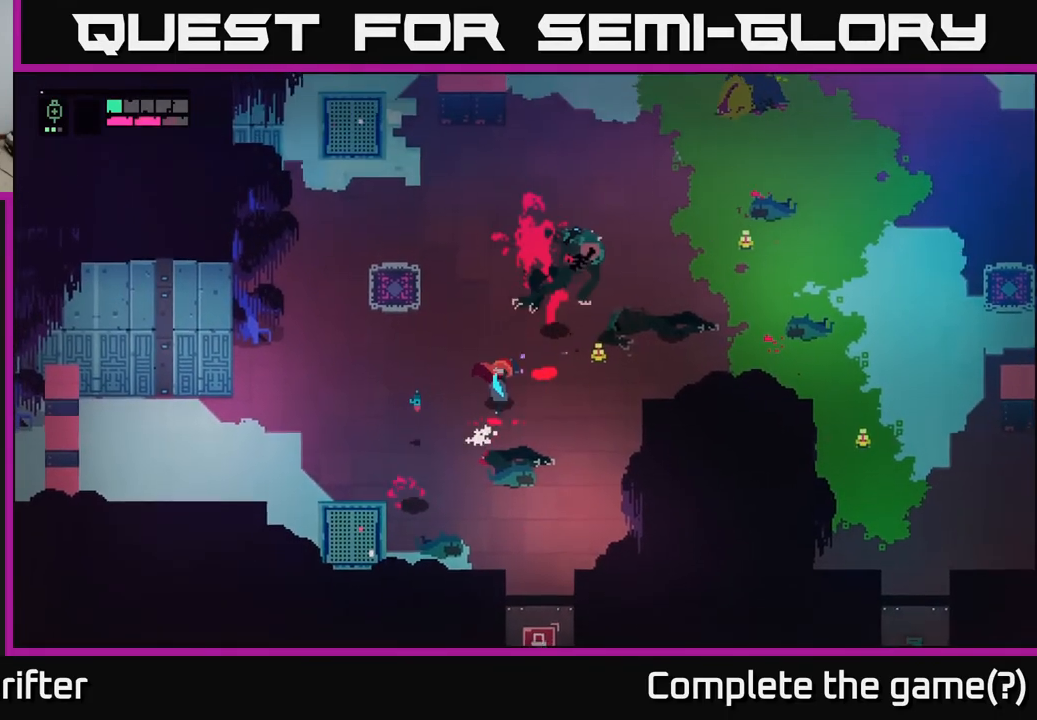
{"buttons": [], "left_stick": "up-right", "right_stick": "center", "events": [[33, "left_stick", "center"], [217, "left_stick", "up-right"]]}
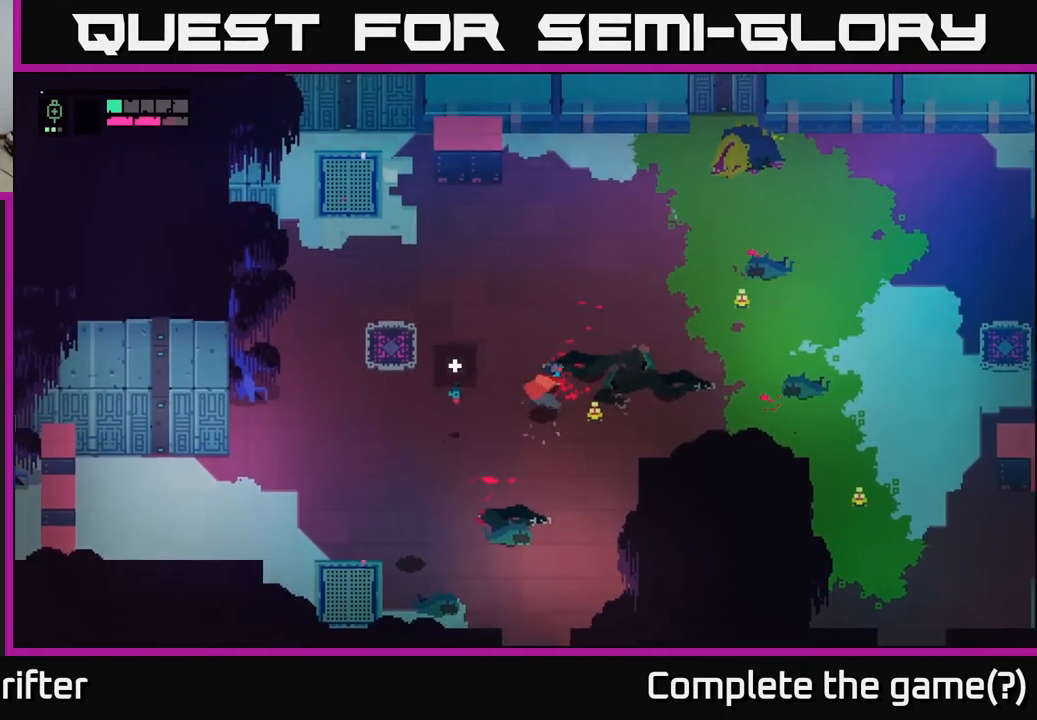
{"buttons": [], "left_stick": "up-right", "right_stick": "center", "events": []}
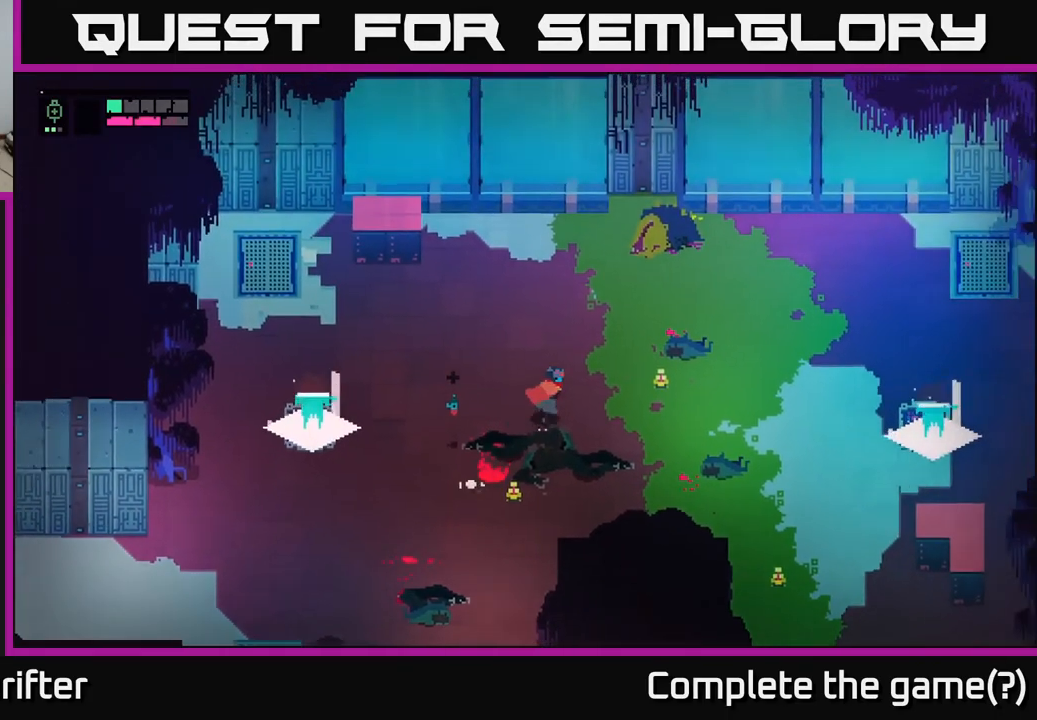
{"buttons": [], "left_stick": "center", "right_stick": "center", "events": [[67, "left_stick", "center"], [267, "L1", "down"], [317, "L1", "up"]]}
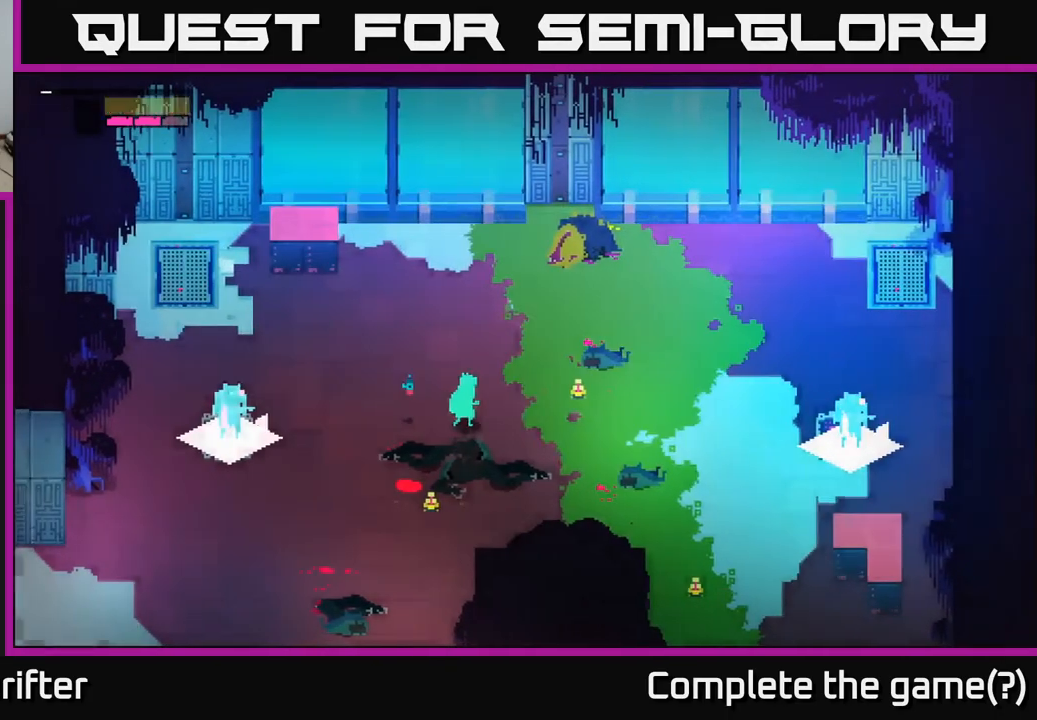
{"buttons": [], "left_stick": "left", "right_stick": "center", "events": [[150, "left_stick", "left"]]}
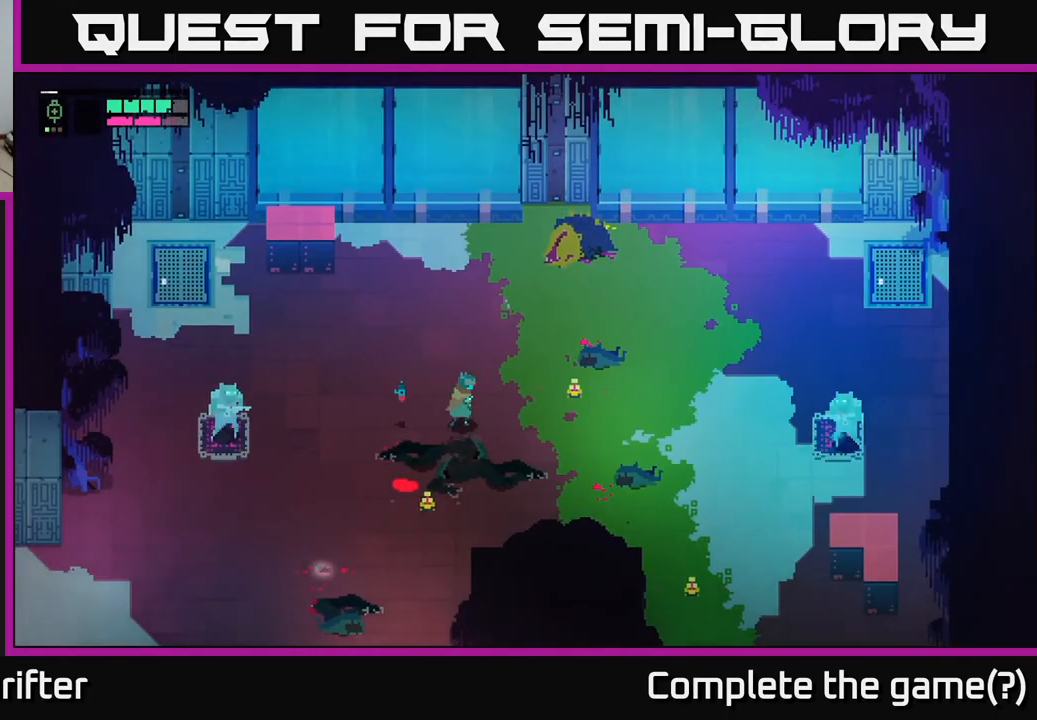
{"buttons": ["L2"], "left_stick": "left", "right_stick": "center", "events": [[500, "L2", "down"]]}
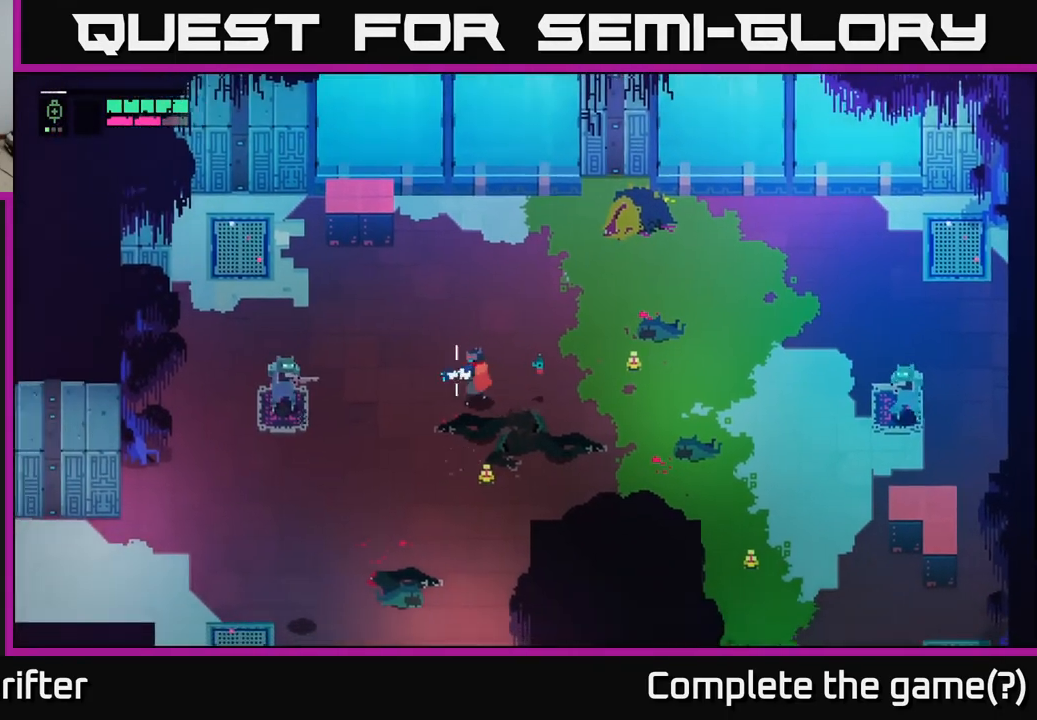
{"buttons": [], "left_stick": "down", "right_stick": "center", "events": [[67, "R2", "down"], [133, "R2", "up"], [200, "L2", "up"], [383, "left_stick", "center"], [483, "left_stick", "down"]]}
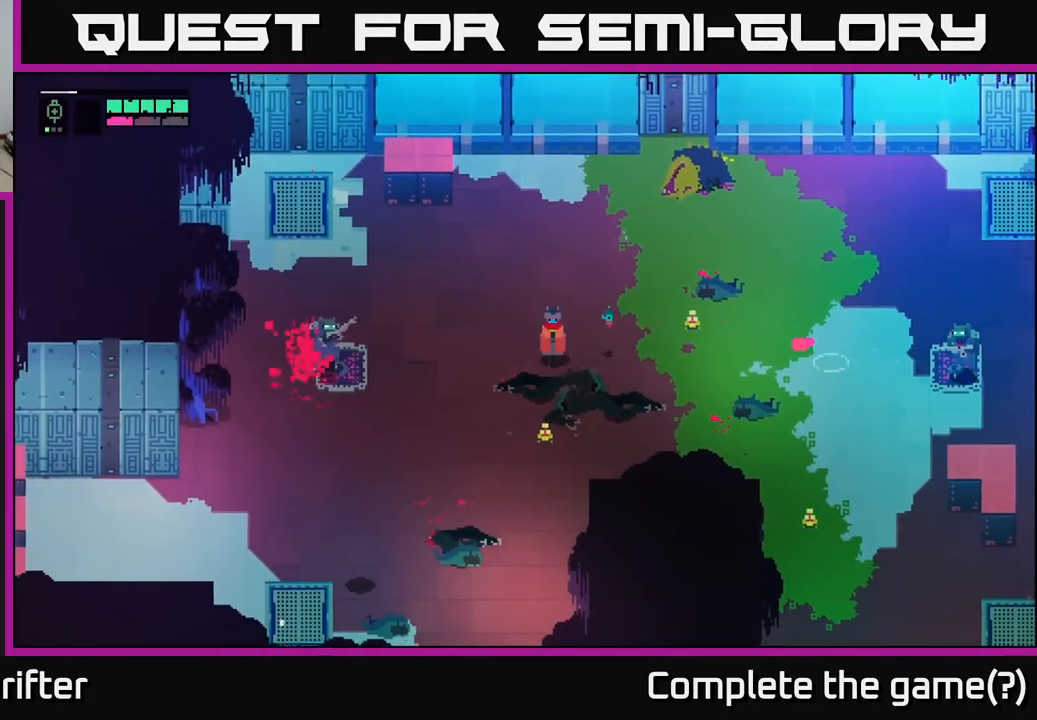
{"buttons": [], "left_stick": "down-right", "right_stick": "center", "events": [[383, "left_stick", "down-right"]]}
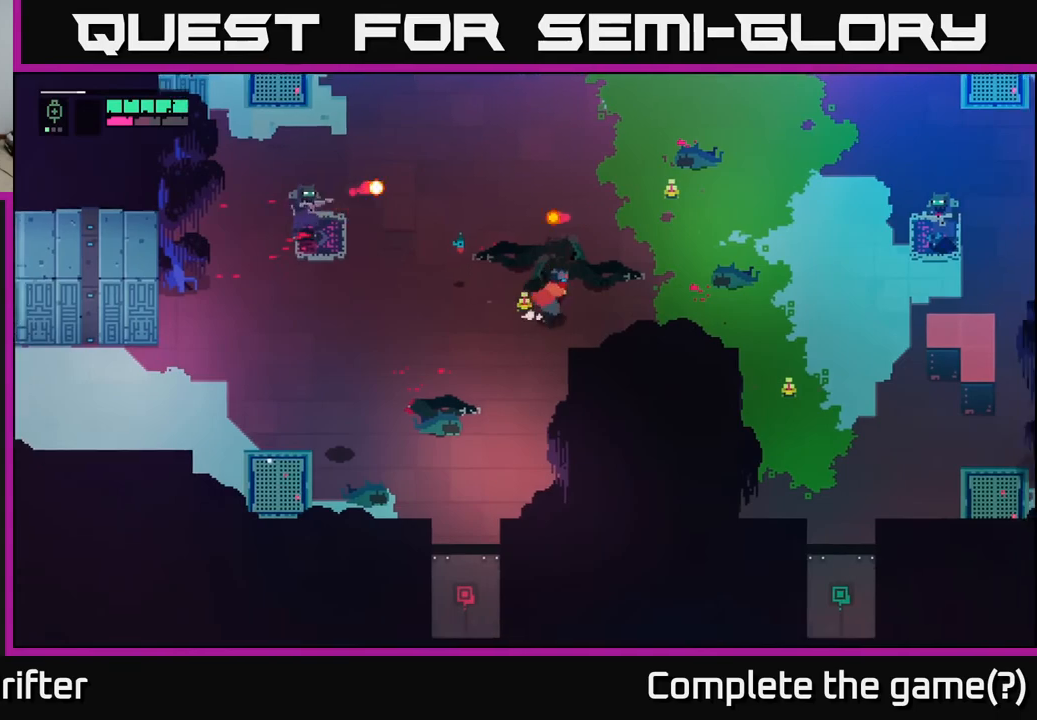
{"buttons": [], "left_stick": "right", "right_stick": "center", "events": [[50, "left_stick", "right"]]}
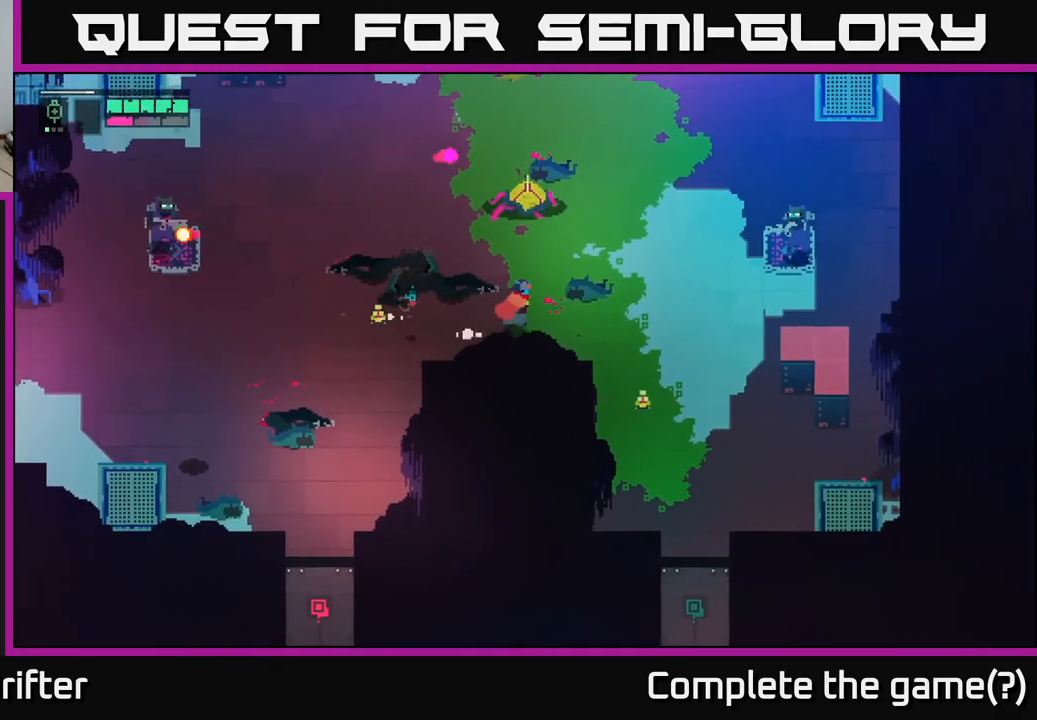
{"buttons": [], "left_stick": "up-left", "right_stick": "center", "events": [[117, "left_stick", "up-right"], [233, "left_stick", "up"], [250, "A", "down"], [250, "X", "down"], [383, "X", "up"], [400, "A", "up"], [450, "left_stick", "up-left"]]}
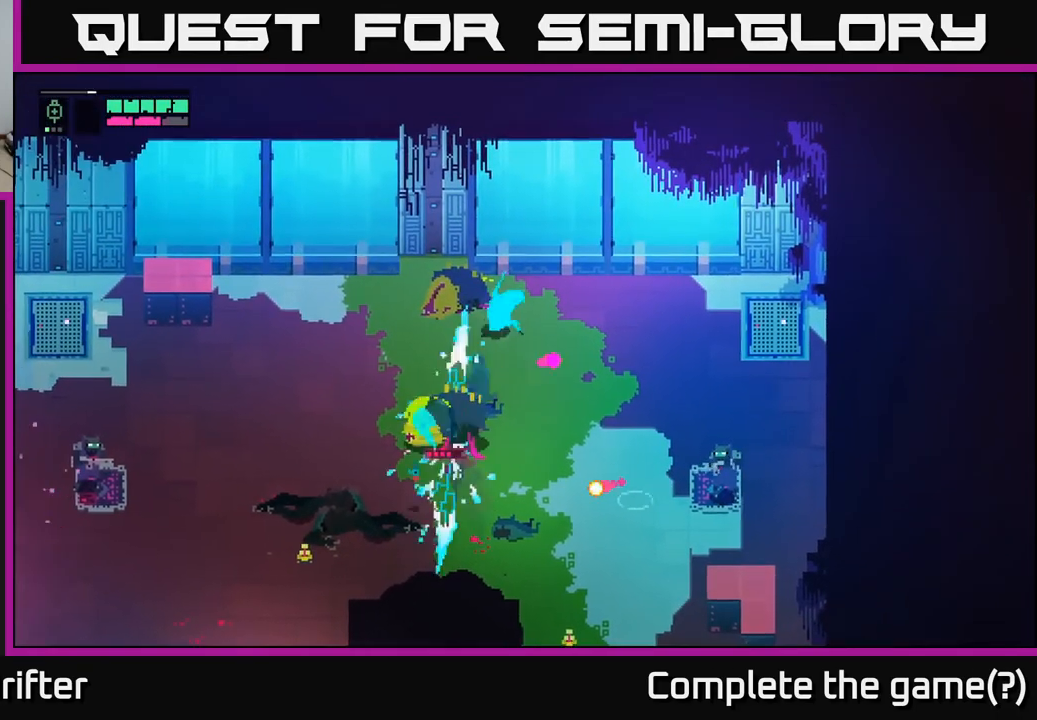
{"buttons": [], "left_stick": "down-left", "right_stick": "center", "events": [[17, "left_stick", "center"], [117, "left_stick", "down"], [200, "left_stick", "down-left"]]}
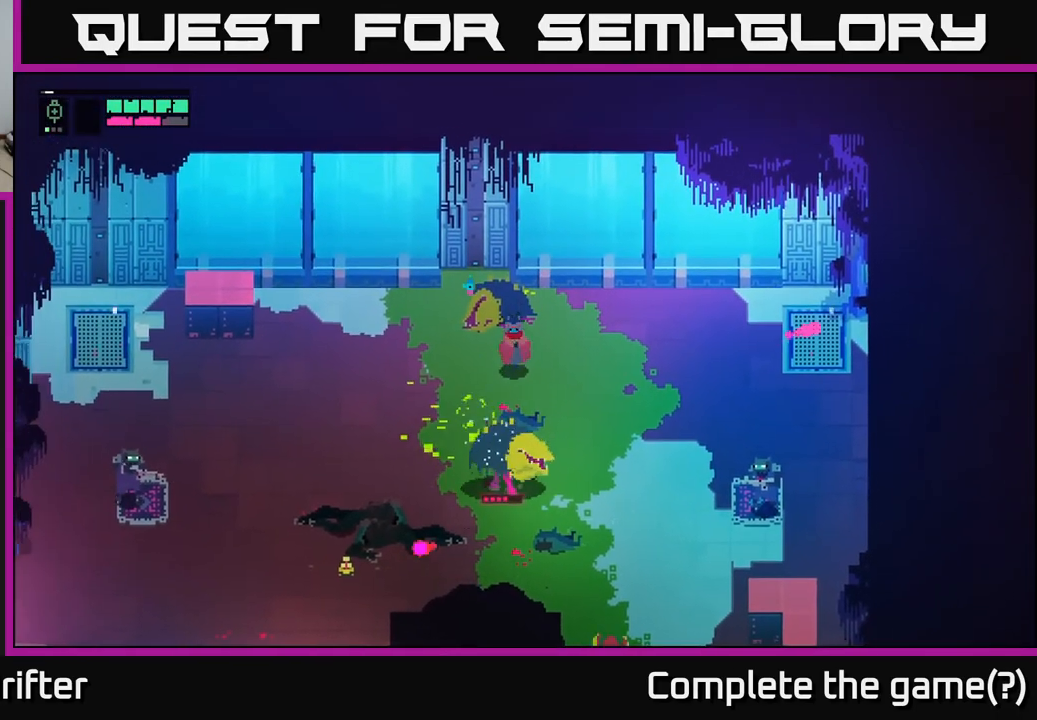
{"buttons": [], "left_stick": "down", "right_stick": "center", "events": [[17, "left_stick", "down"], [83, "L2", "down"], [200, "R2", "down"], [300, "R2", "up"], [500, "L2", "up"]]}
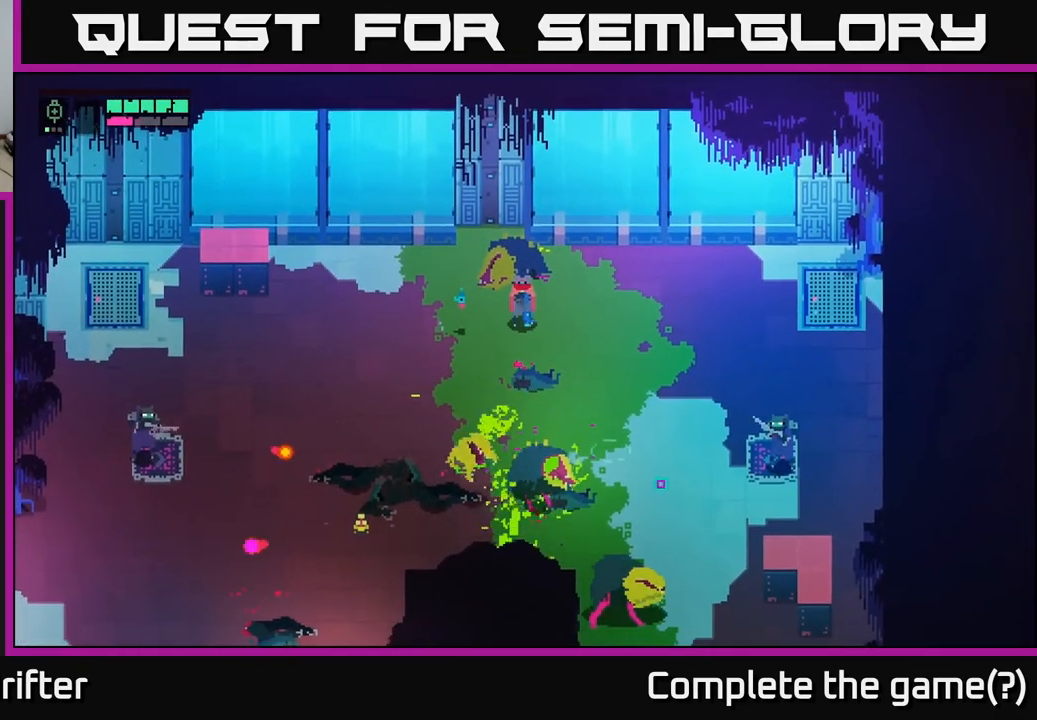
{"buttons": [], "left_stick": "down-right", "right_stick": "center", "events": [[217, "left_stick", "down-right"]]}
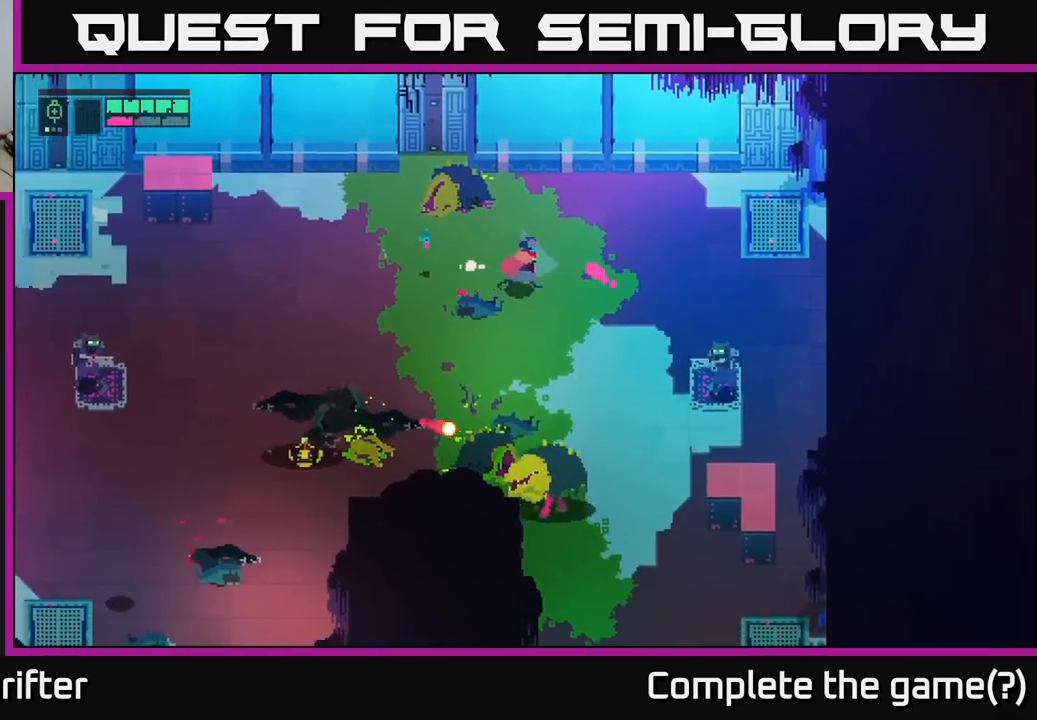
{"buttons": [], "left_stick": "right", "right_stick": "center", "events": [[167, "A", "down"], [167, "X", "down"], [283, "X", "up"], [317, "A", "up"], [317, "left_stick", "right"]]}
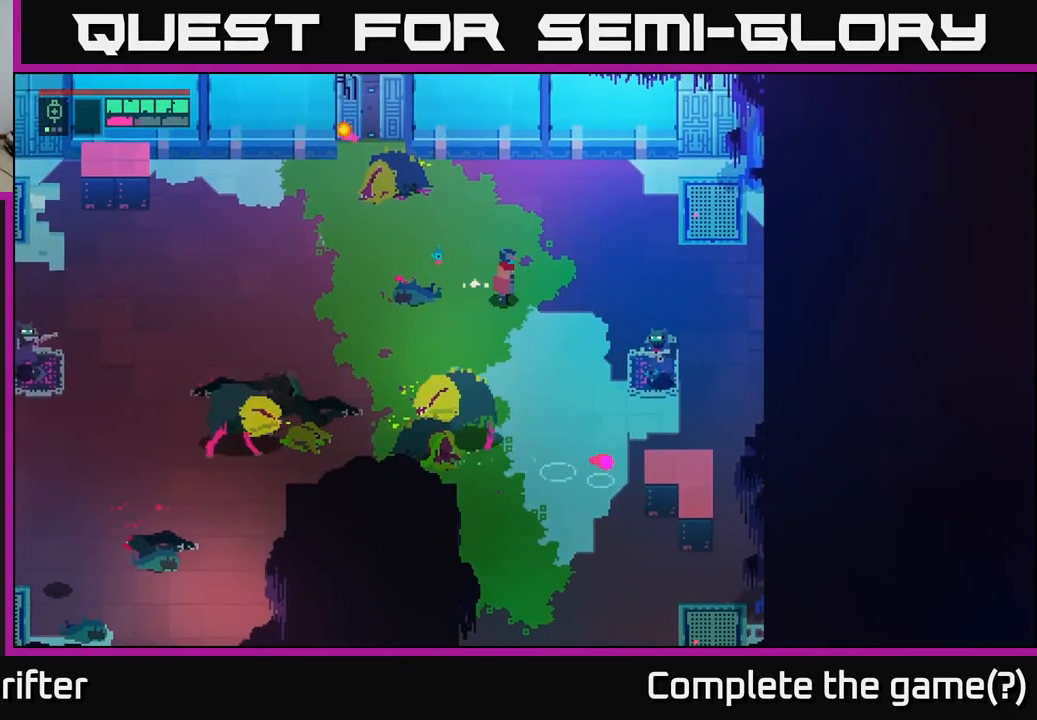
{"buttons": ["X"], "left_stick": "down-right", "right_stick": "center", "events": [[100, "left_stick", "down-right"], [433, "X", "down"]]}
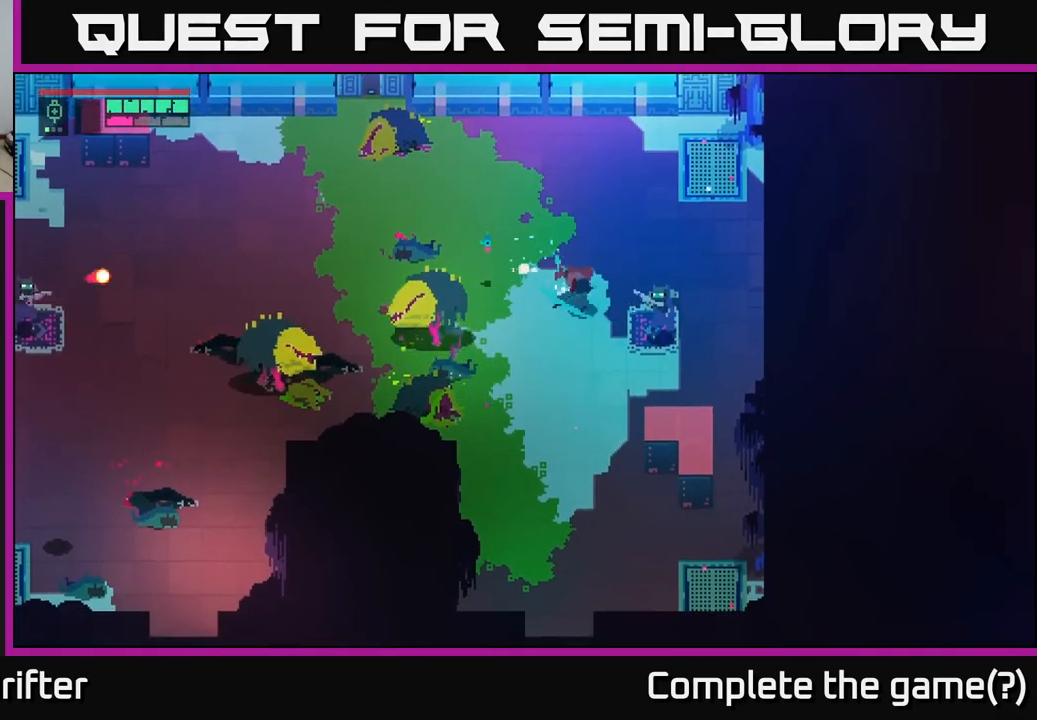
{"buttons": [], "left_stick": "down-right", "right_stick": "center", "events": [[67, "X", "up"], [233, "X", "down"], [367, "X", "up"]]}
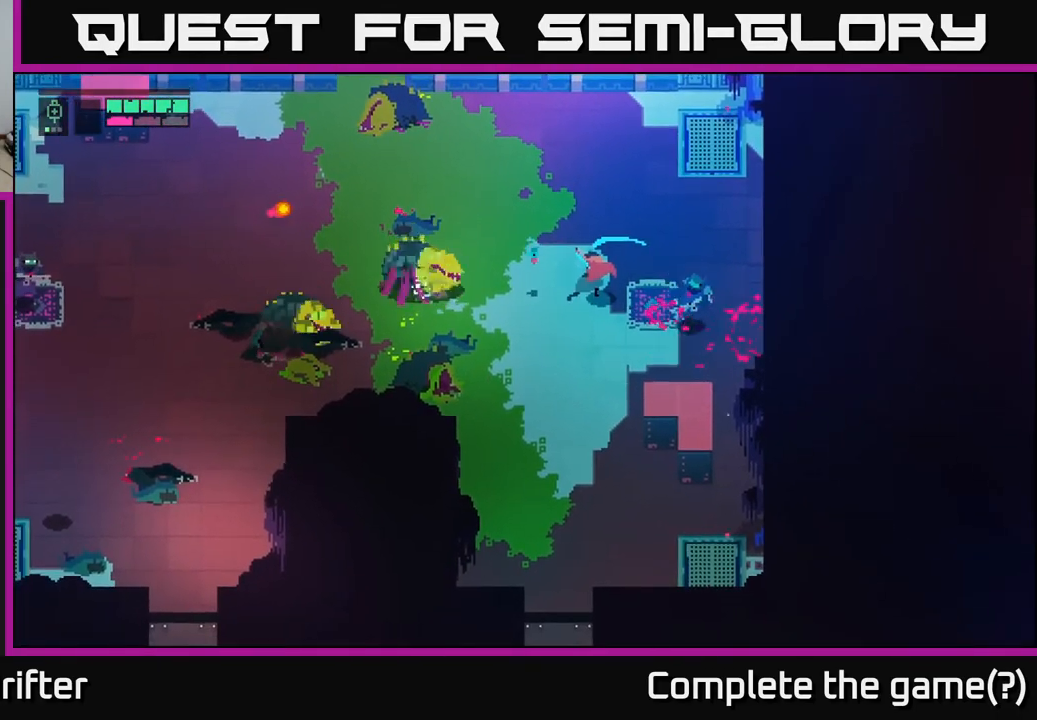
{"buttons": [], "left_stick": "down-left", "right_stick": "center", "events": [[100, "left_stick", "left"], [500, "left_stick", "down-left"]]}
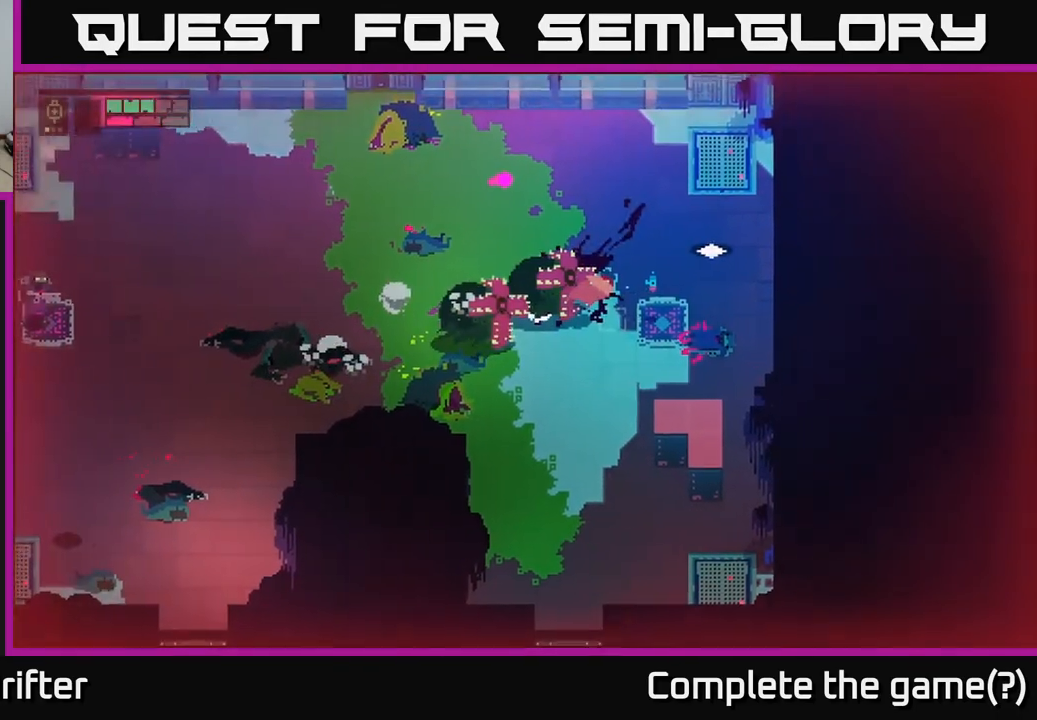
{"buttons": [], "left_stick": "center", "right_stick": "center", "events": [[67, "A", "down"], [67, "X", "down"], [83, "L2", "down"], [83, "R2", "down"], [167, "R2", "up"], [183, "L2", "up"], [200, "A", "up"], [200, "X", "up"], [367, "left_stick", "center"]]}
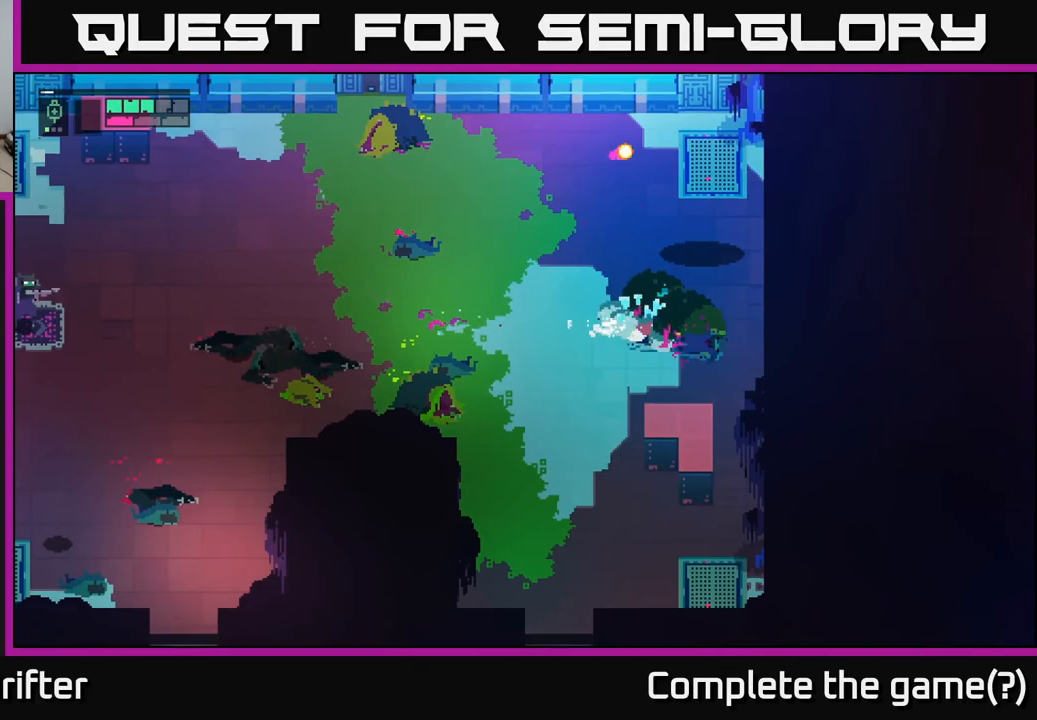
{"buttons": [], "left_stick": "left", "right_stick": "center", "events": [[133, "left_stick", "up"], [200, "A", "down"], [267, "X", "down"], [283, "left_stick", "left"], [300, "A", "up"], [333, "X", "up"]]}
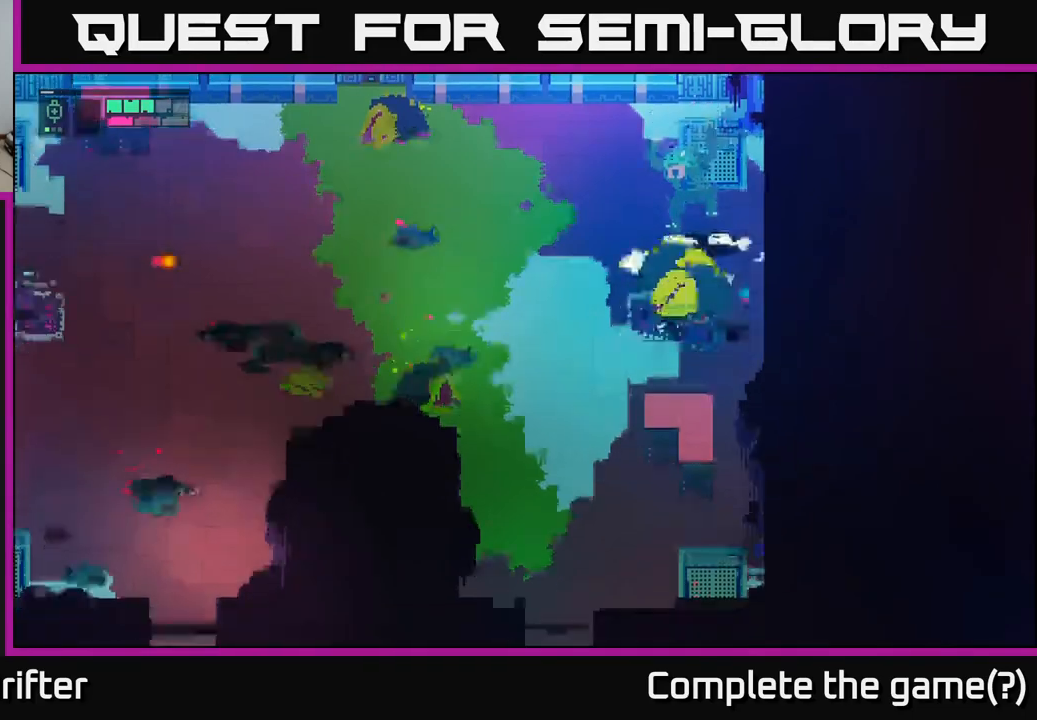
{"buttons": ["L2"], "left_stick": "right", "right_stick": "center", "events": [[217, "left_stick", "down"], [250, "L2", "down"], [317, "left_stick", "right"], [333, "R2", "down"], [417, "R2", "up"]]}
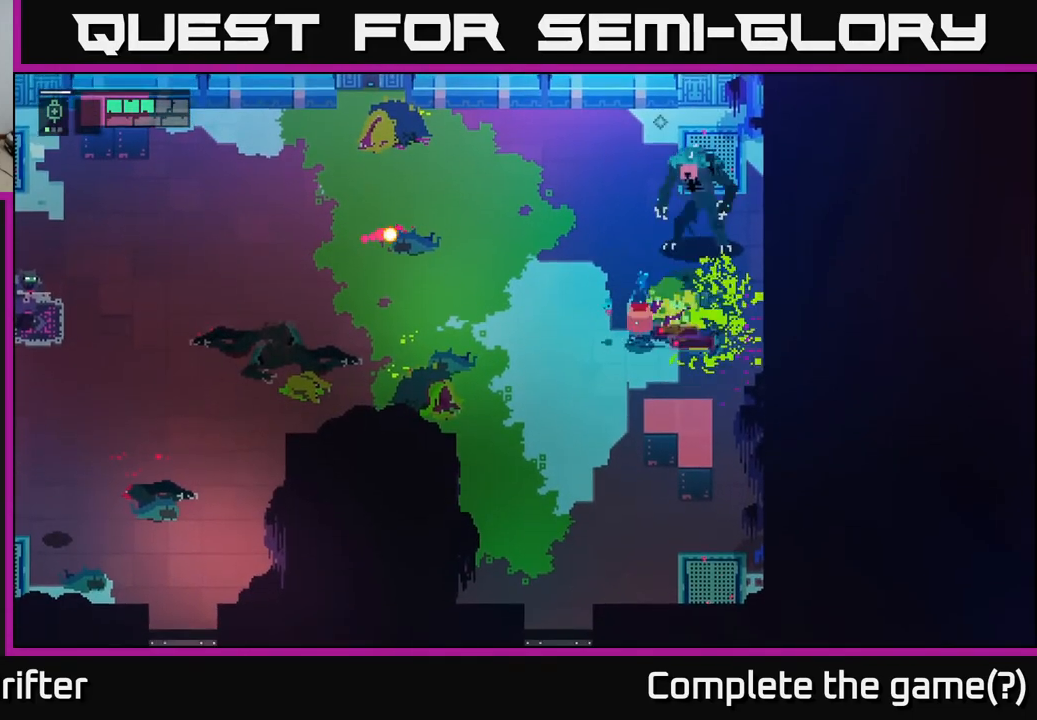
{"buttons": [], "left_stick": "left", "right_stick": "center", "events": [[50, "left_stick", "up-left"], [167, "L2", "up"], [200, "X", "down"], [217, "A", "down"], [217, "left_stick", "up"], [300, "X", "up"], [333, "left_stick", "up-right"], [350, "A", "up"], [483, "left_stick", "left"]]}
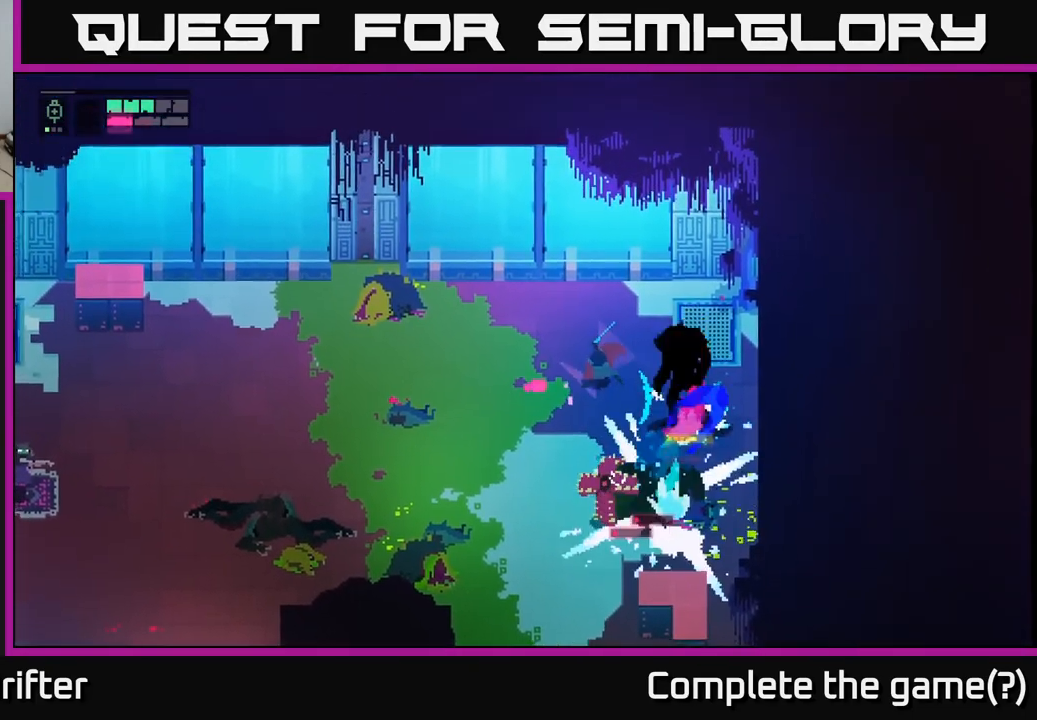
{"buttons": [], "left_stick": "left", "right_stick": "center", "events": []}
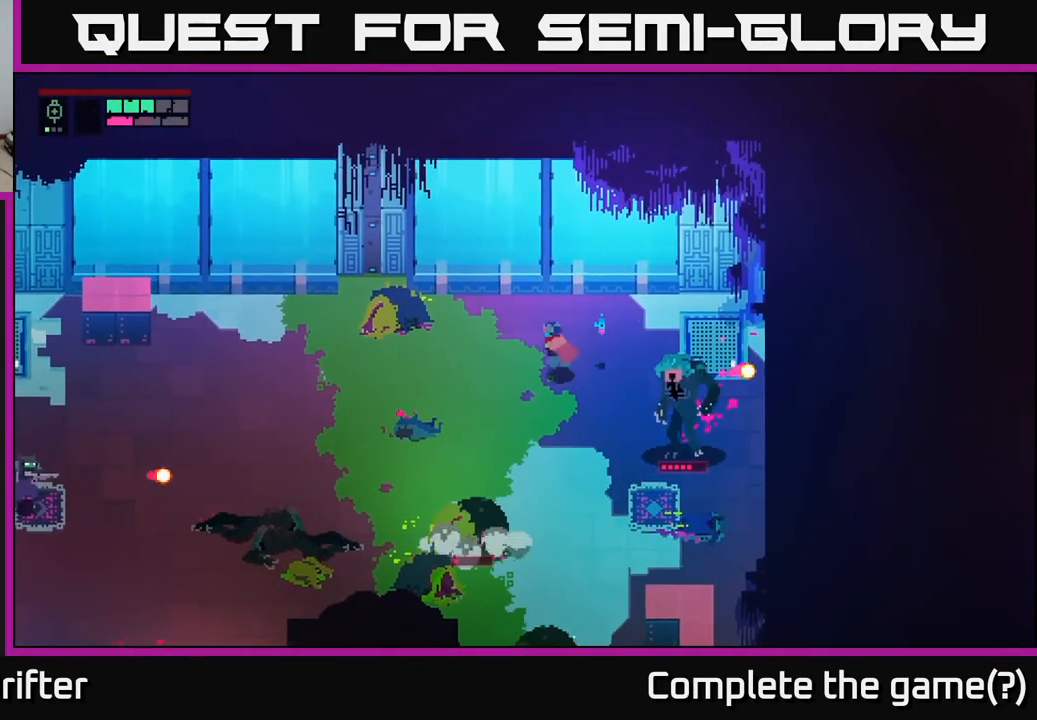
{"buttons": [], "left_stick": "down", "right_stick": "center", "events": [[233, "left_stick", "down-left"], [383, "left_stick", "down"]]}
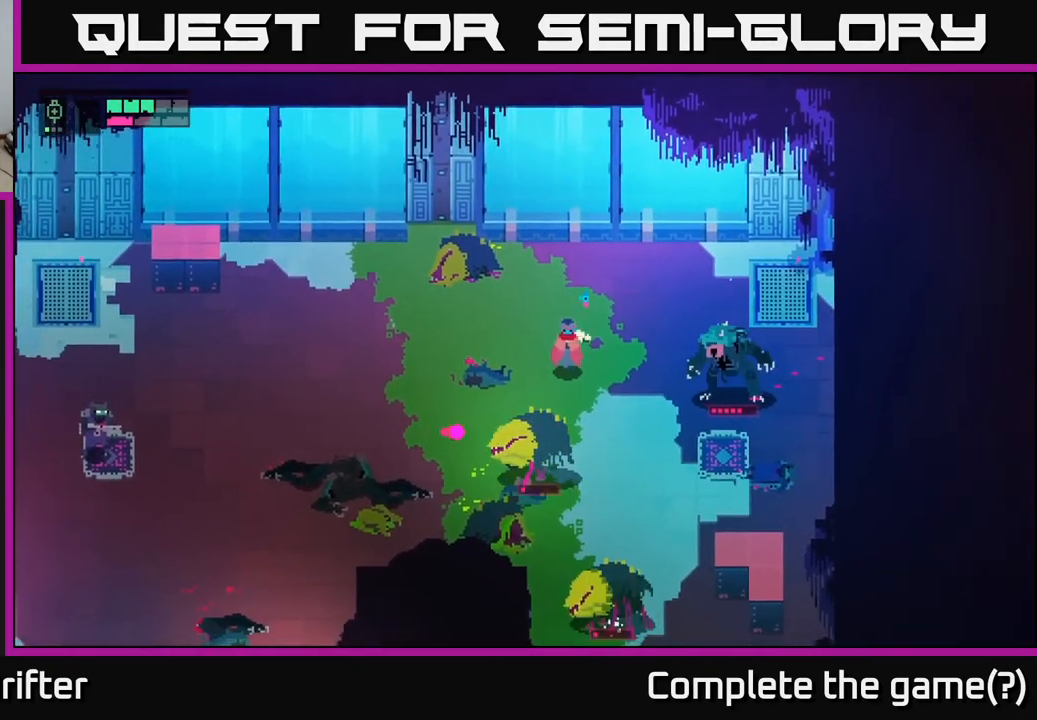
{"buttons": [], "left_stick": "down", "right_stick": "center", "events": [[100, "X", "down"], [150, "left_stick", "down-left"], [200, "X", "up"], [300, "left_stick", "down"]]}
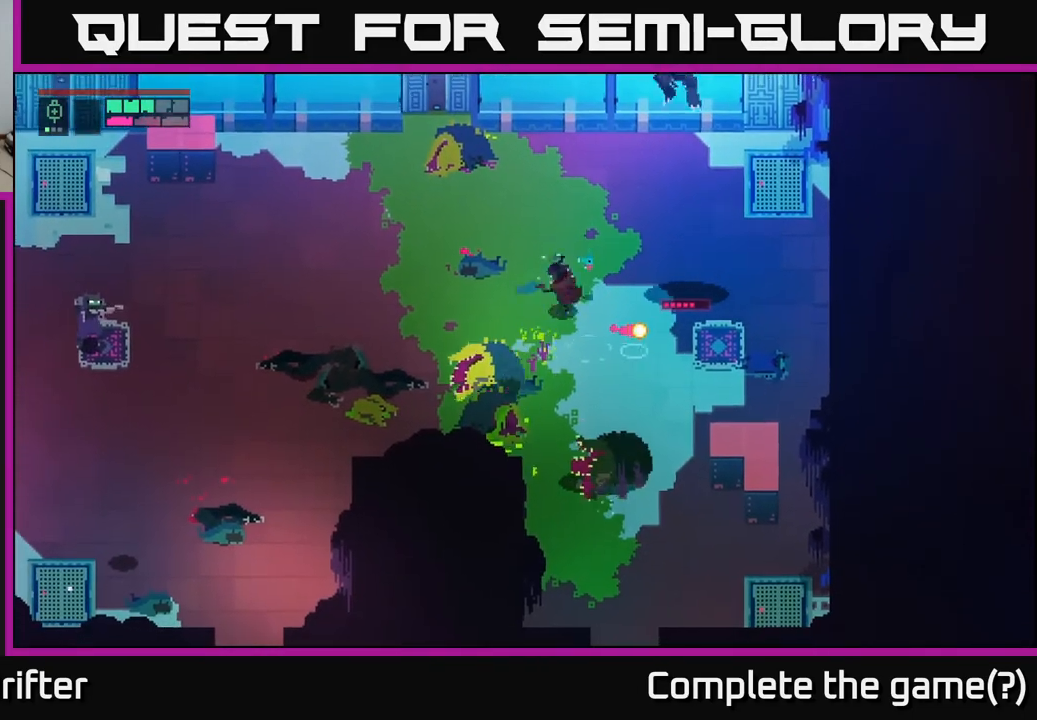
{"buttons": [], "left_stick": "down-right", "right_stick": "center", "events": [[17, "A", "down"], [17, "X", "down"], [133, "X", "up"], [167, "A", "up"], [467, "left_stick", "down-right"]]}
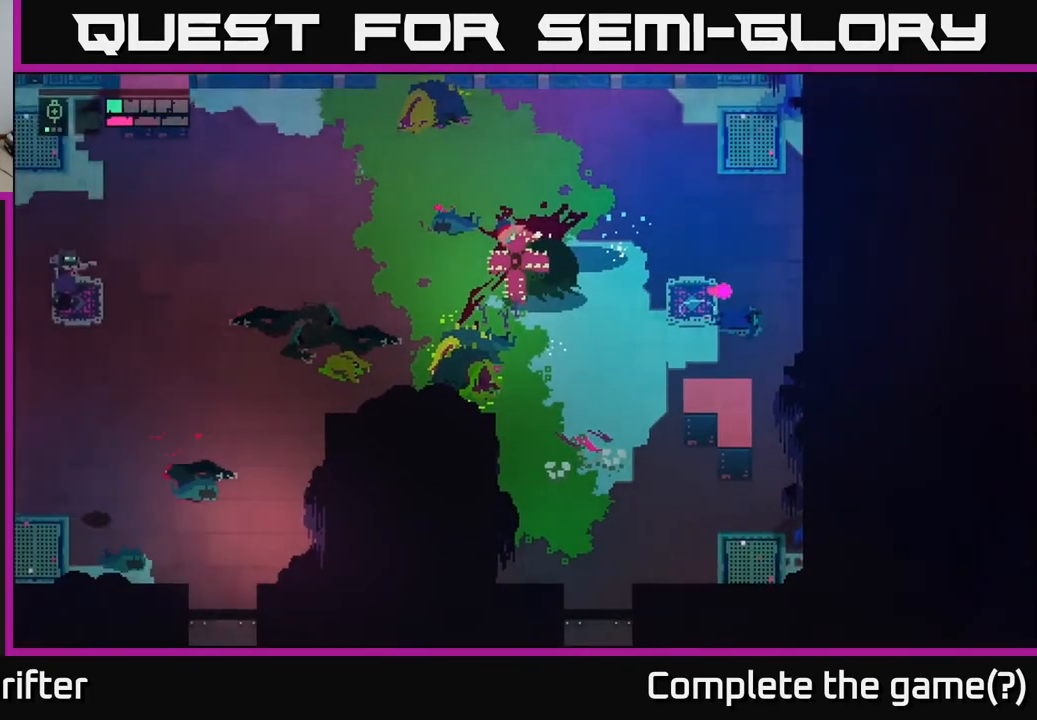
{"buttons": [], "left_stick": "up", "right_stick": "center", "events": [[117, "left_stick", "right"], [217, "left_stick", "down-right"], [317, "X", "down"], [317, "left_stick", "right"], [417, "X", "up"], [433, "left_stick", "up"]]}